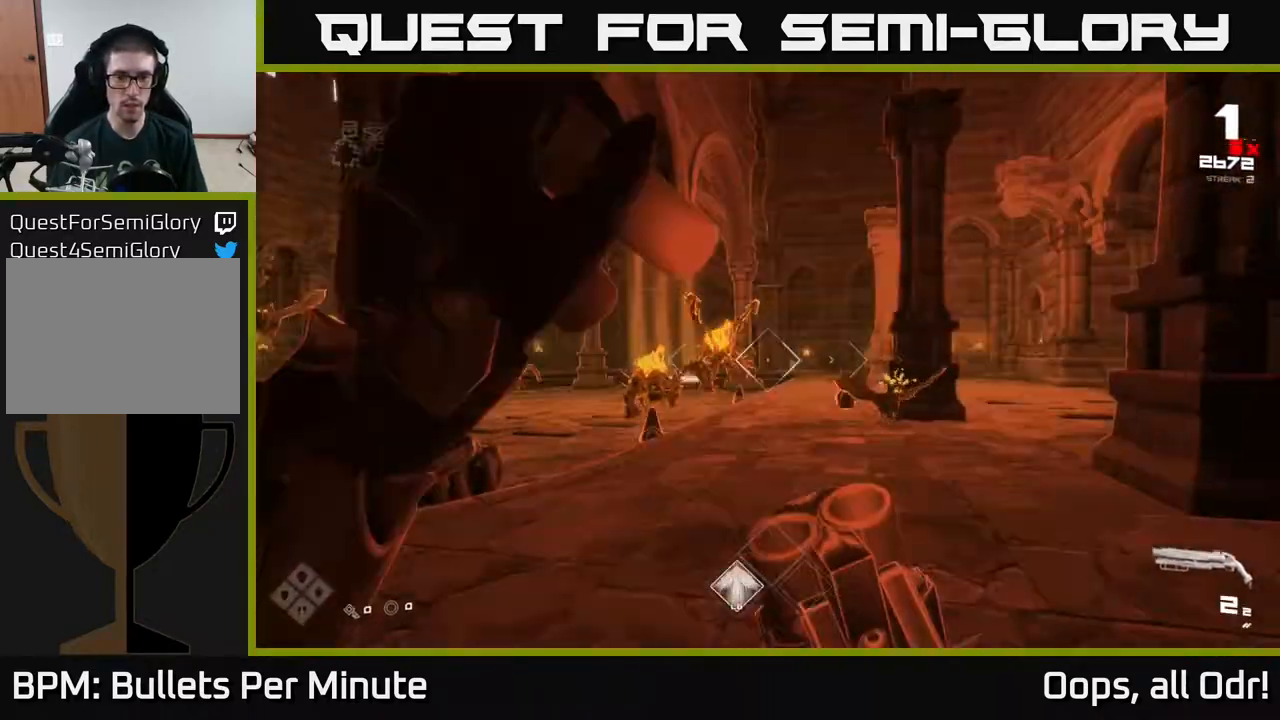
Gameplay with a controller (Xbox layout); each line is a JSON object with the inputs held at the frame after it. "events" lists button and stick changes between this image and that frame as [ms after this image, input, new state], when the widget could be followed in between.
{"buttons": [], "left_stick": "down-left", "right_stick": "center", "events": [[100, "R1", "up"], [100, "left_stick", "up-right"], [150, "right_stick", "center"], [233, "left_stick", "left"], [283, "left_stick", "down-left"], [317, "R2", "down"], [433, "R2", "up"], [433, "right_stick", "down-left"], [500, "right_stick", "center"]]}
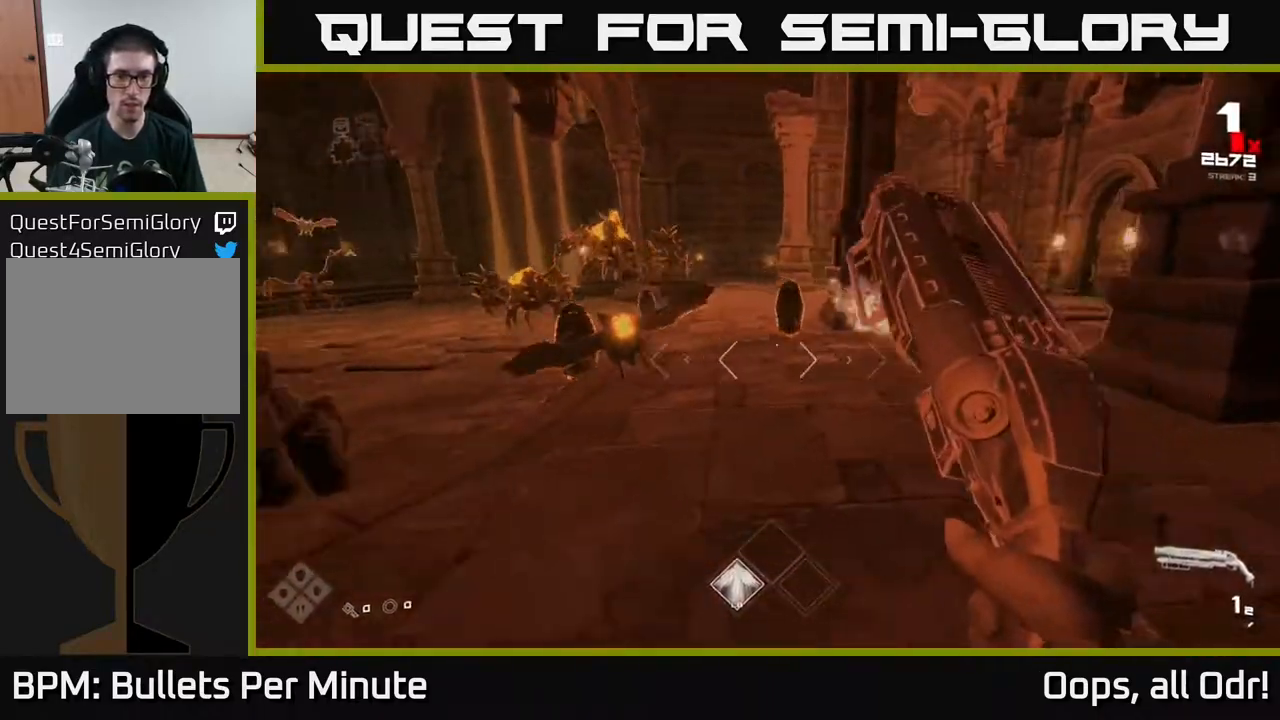
{"buttons": ["R1"], "left_stick": "down-left", "right_stick": "left", "events": [[67, "right_stick", "up"], [150, "R2", "down"], [167, "right_stick", "center"], [283, "R2", "up"], [367, "right_stick", "right"], [467, "R1", "down"], [500, "right_stick", "left"]]}
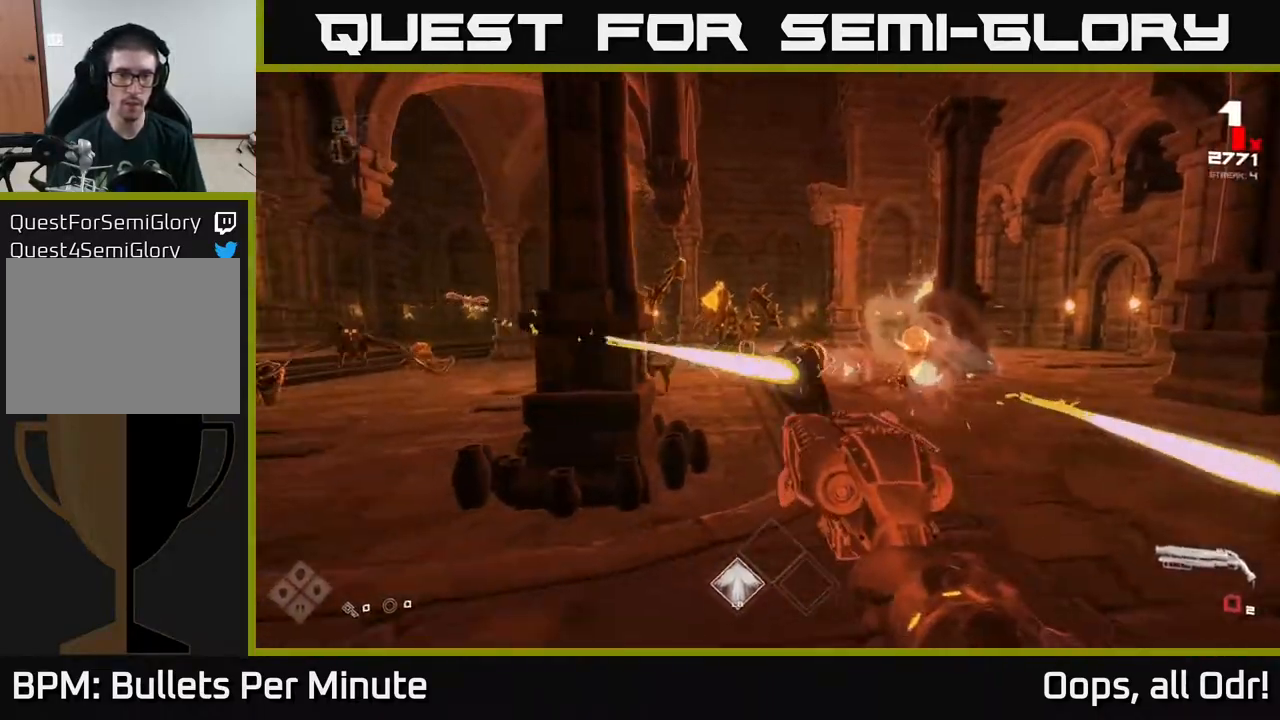
{"buttons": [], "left_stick": "up-left", "right_stick": "center", "events": [[83, "R1", "up"], [83, "right_stick", "center"], [133, "left_stick", "left"], [283, "left_stick", "up-left"], [317, "R1", "down"], [450, "R1", "up"]]}
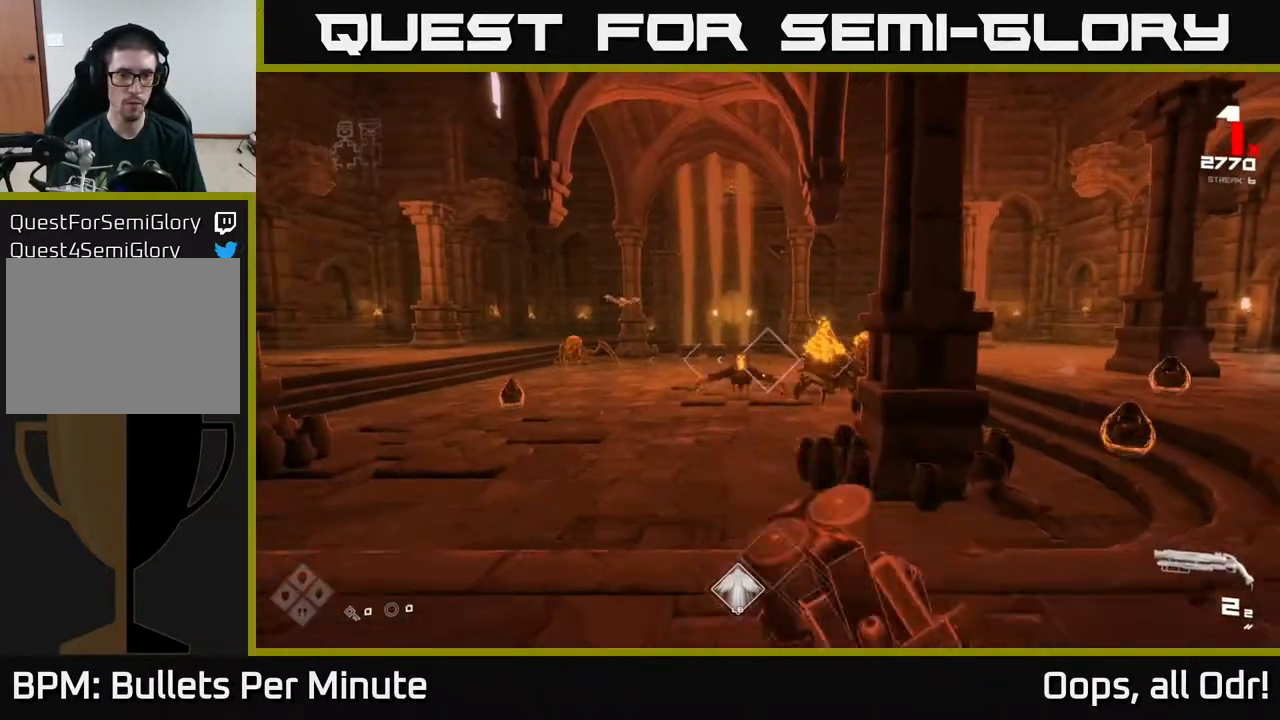
{"buttons": [], "left_stick": "down-left", "right_stick": "right", "events": [[100, "right_stick", "right"], [167, "left_stick", "left"], [183, "R2", "down"], [217, "left_stick", "down-left"], [233, "right_stick", "center"], [267, "R2", "up"], [350, "right_stick", "right"], [383, "left_stick", "down"], [483, "left_stick", "down-left"]]}
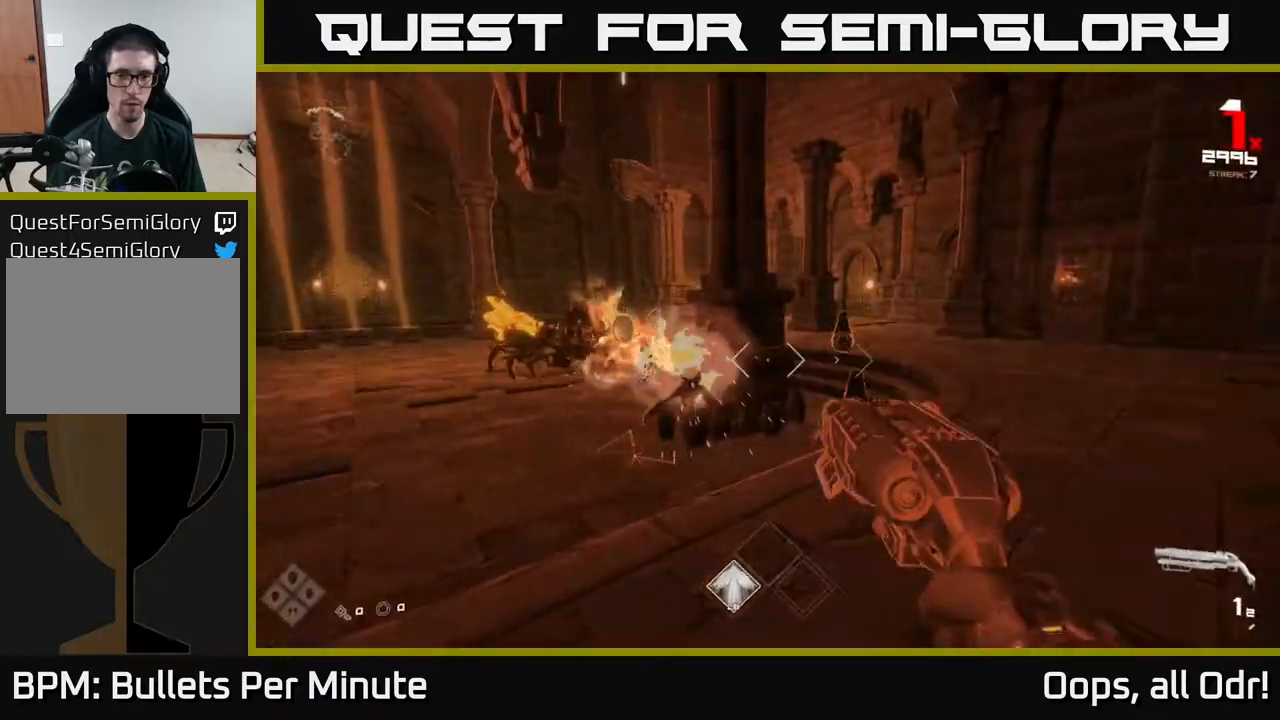
{"buttons": [], "left_stick": "down-left", "right_stick": "center", "events": [[33, "R2", "down"], [117, "R2", "up"], [133, "right_stick", "center"], [150, "left_stick", "down"], [283, "right_stick", "left"], [317, "R1", "down"], [367, "left_stick", "down-left"], [450, "right_stick", "center"], [483, "R1", "up"]]}
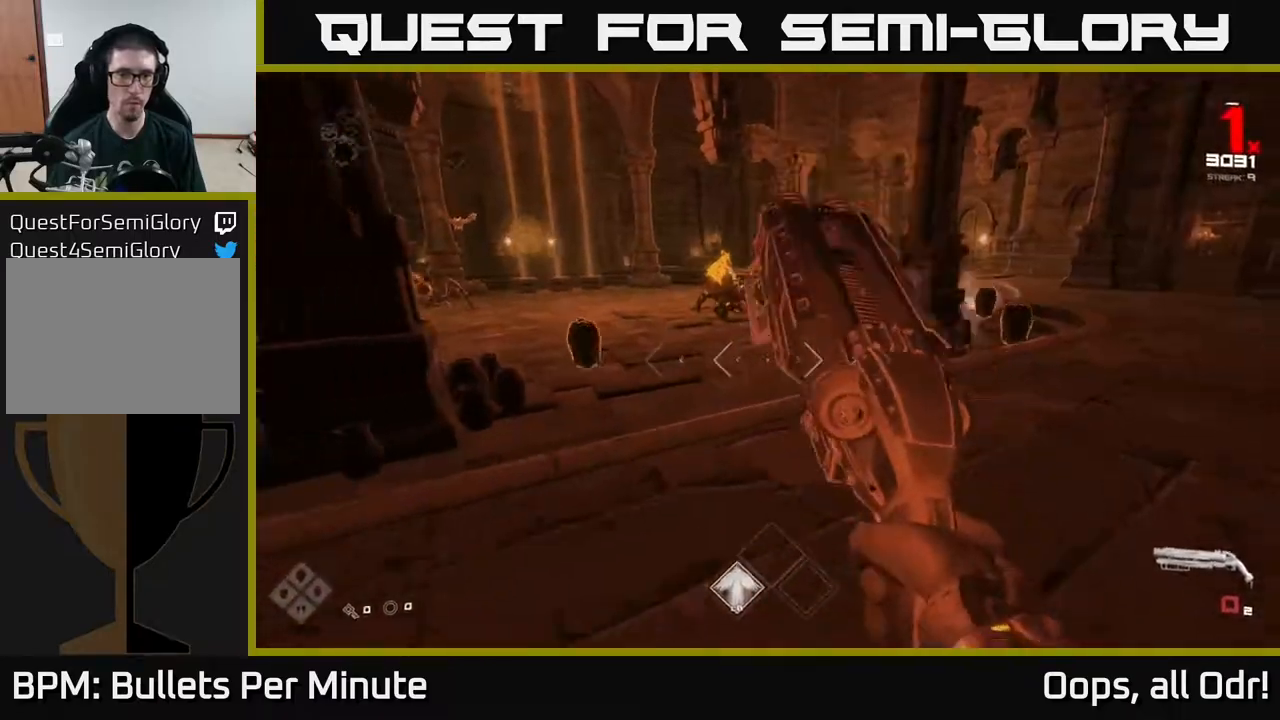
{"buttons": [], "left_stick": "center", "right_stick": "center", "events": [[67, "left_stick", "center"], [150, "left_stick", "up-left"], [167, "R1", "down"], [350, "R1", "up"], [400, "right_stick", "left"], [450, "left_stick", "center"], [483, "right_stick", "center"]]}
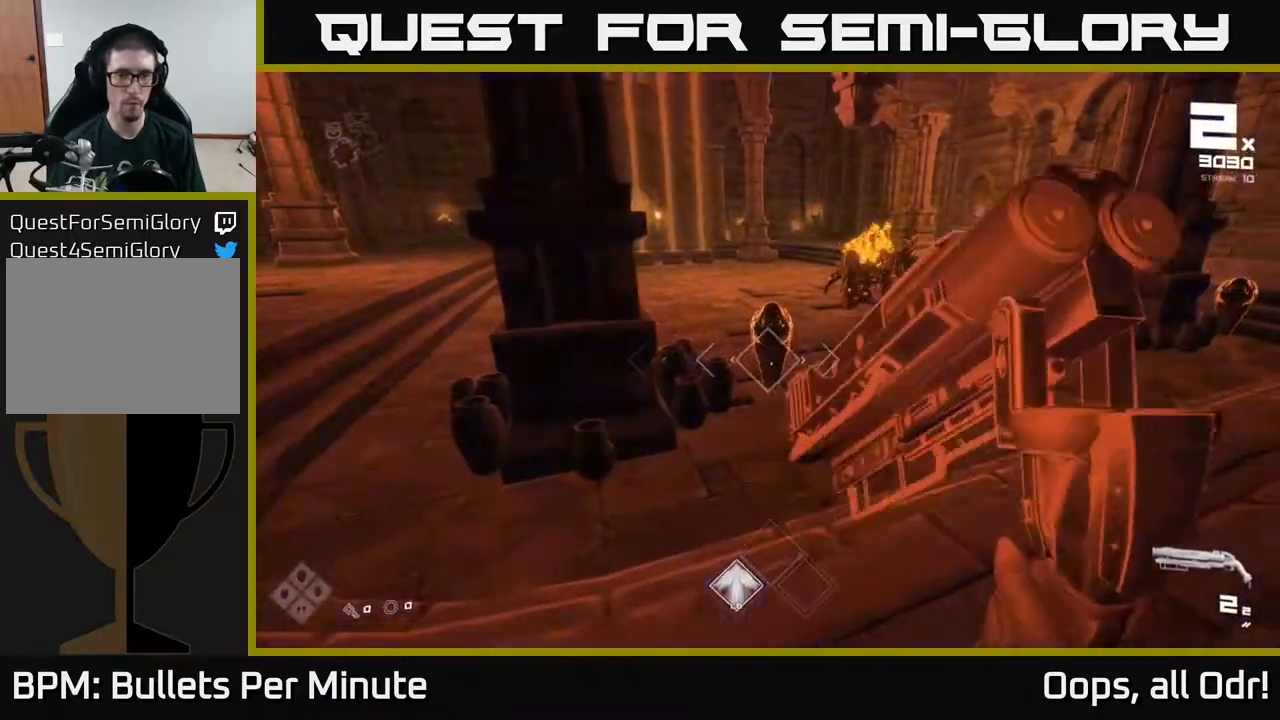
{"buttons": [], "left_stick": "left", "right_stick": "center", "events": [[17, "R2", "down"], [83, "left_stick", "down"], [133, "R2", "up"], [167, "left_stick", "down-left"], [250, "right_stick", "up-right"], [350, "R1", "down"], [350, "right_stick", "center"], [467, "left_stick", "left"], [483, "R1", "up"]]}
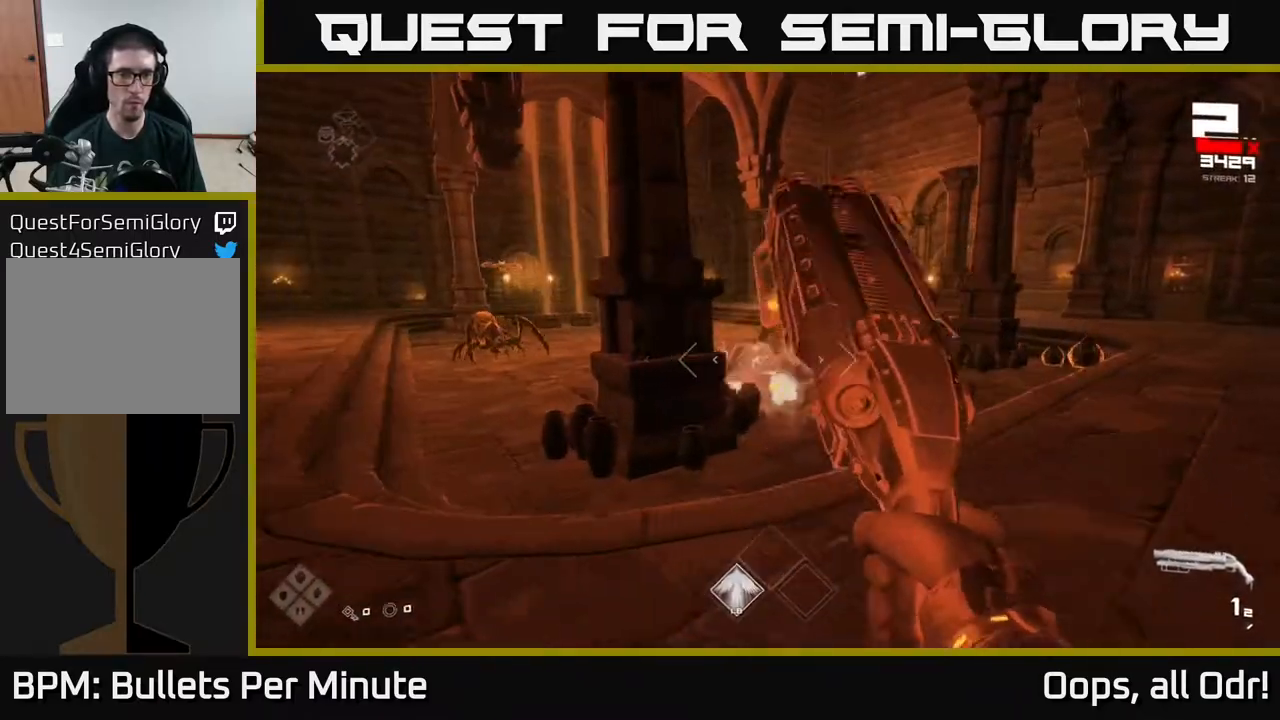
{"buttons": [], "left_stick": "up-left", "right_stick": "left", "events": [[200, "R1", "down"], [200, "left_stick", "up-left"], [333, "R1", "up"], [483, "right_stick", "left"]]}
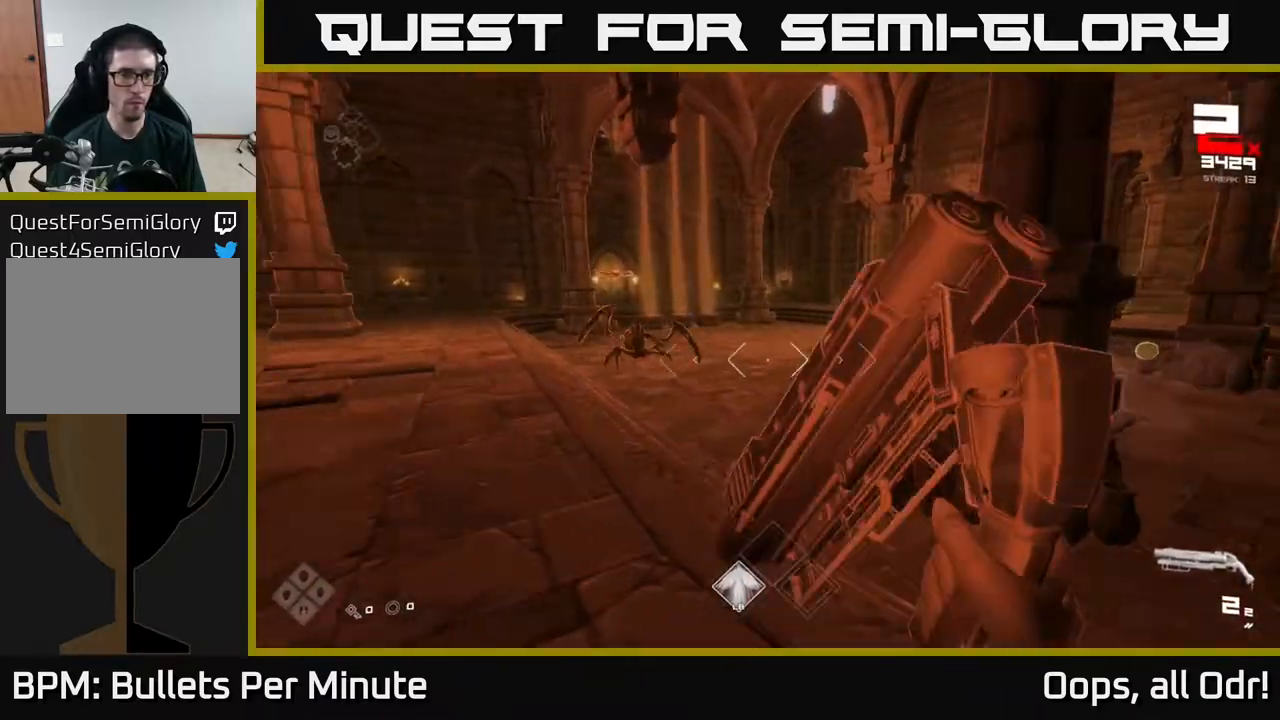
{"buttons": ["R2"], "left_stick": "up", "right_stick": "center", "events": [[83, "right_stick", "center"], [133, "left_stick", "up"], [400, "right_stick", "up-left"], [450, "R2", "down"], [467, "right_stick", "center"]]}
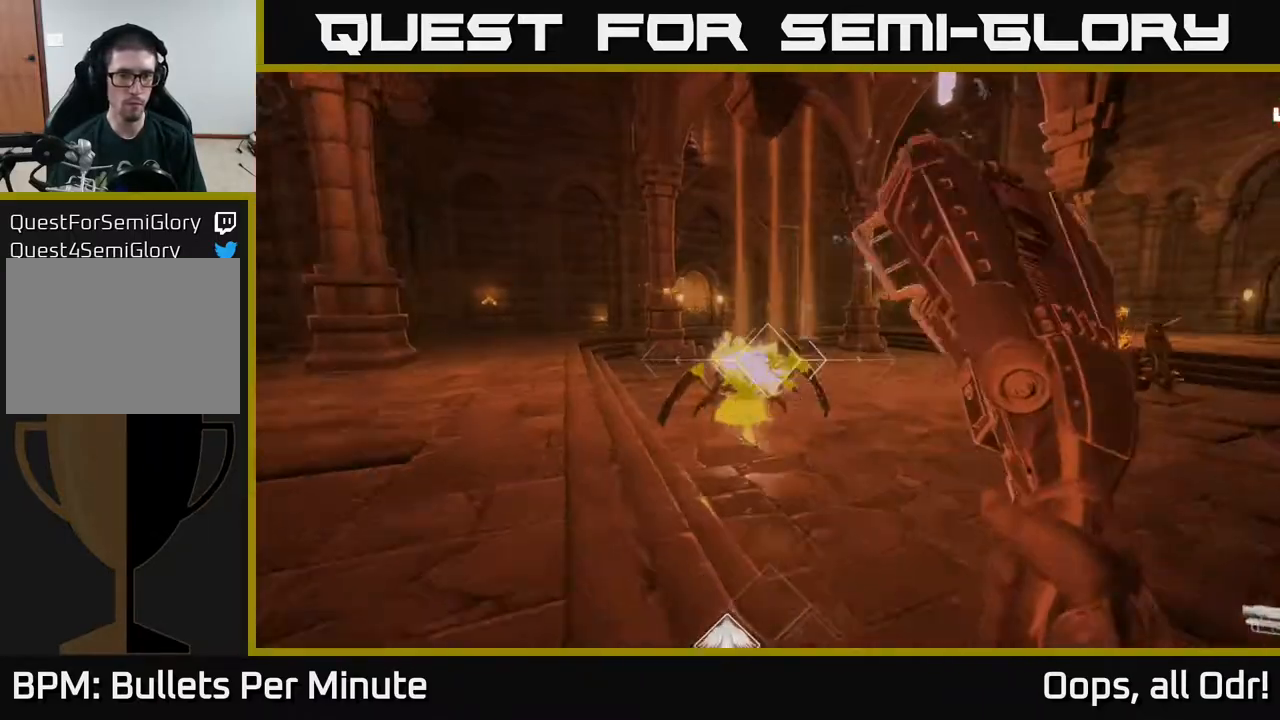
{"buttons": [], "left_stick": "left", "right_stick": "right", "events": [[33, "R2", "up"], [150, "left_stick", "up-left"], [267, "R2", "down"], [317, "left_stick", "left"], [367, "R2", "up"], [483, "right_stick", "right"]]}
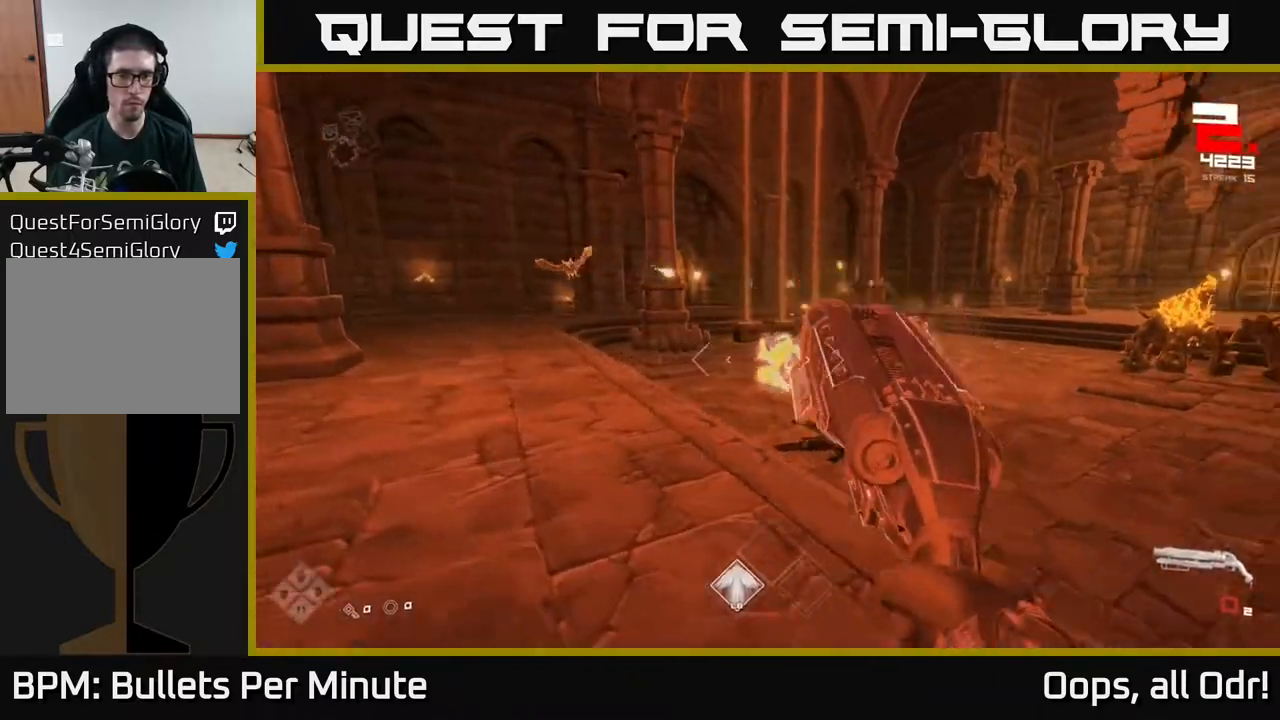
{"buttons": [], "left_stick": "up", "right_stick": "center", "events": [[50, "R1", "down"], [83, "right_stick", "center"], [133, "R1", "up"], [250, "left_stick", "up-left"], [317, "right_stick", "left"], [467, "left_stick", "up"], [483, "right_stick", "center"]]}
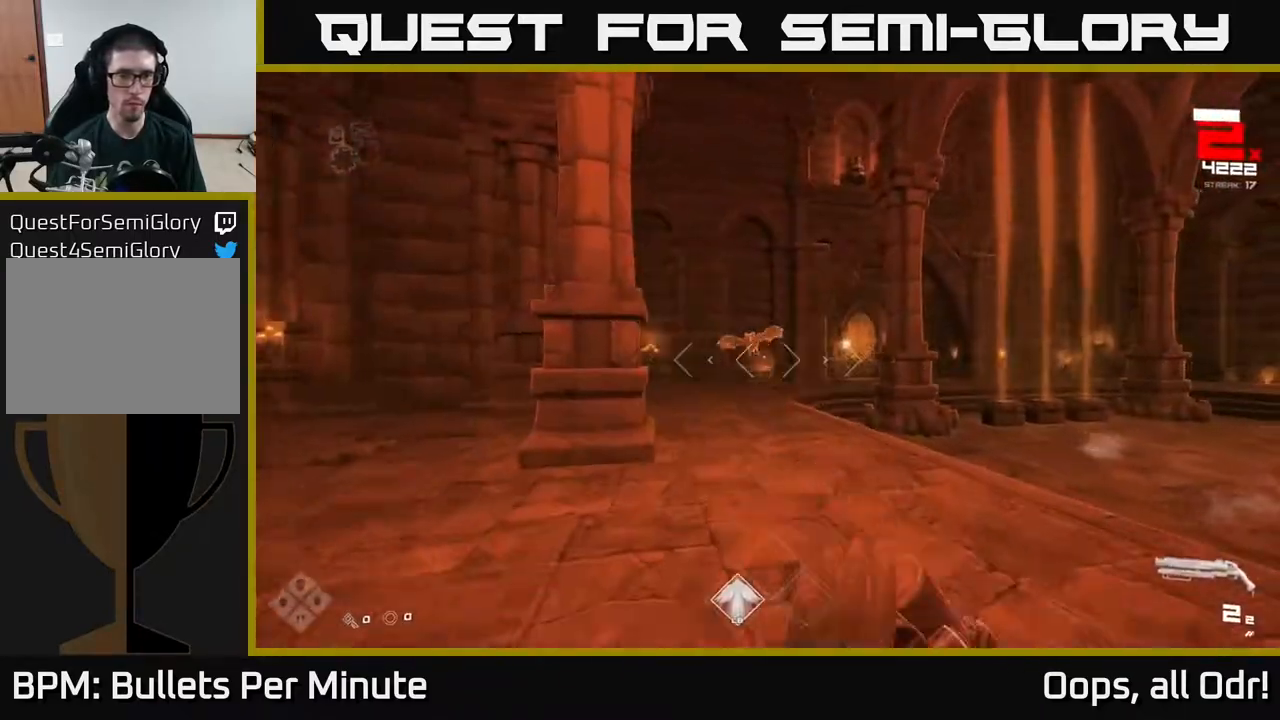
{"buttons": [], "left_stick": "up-right", "right_stick": "left", "events": [[233, "right_stick", "left"], [250, "R2", "down"], [317, "right_stick", "center"], [367, "R2", "up"], [383, "left_stick", "up-right"], [500, "right_stick", "left"]]}
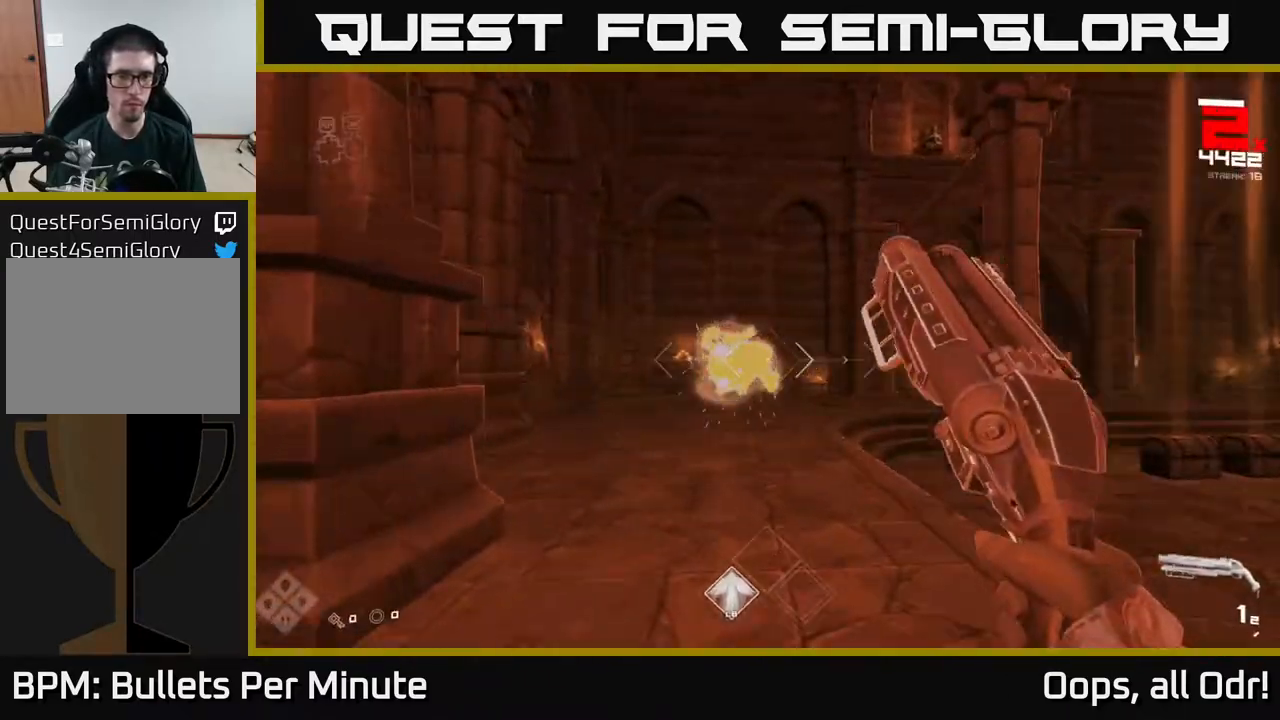
{"buttons": ["R1"], "left_stick": "left", "right_stick": "right", "events": [[100, "R2", "down"], [100, "right_stick", "center"], [183, "R2", "up"], [267, "left_stick", "up-left"], [333, "right_stick", "right"], [450, "R1", "down"], [450, "left_stick", "left"]]}
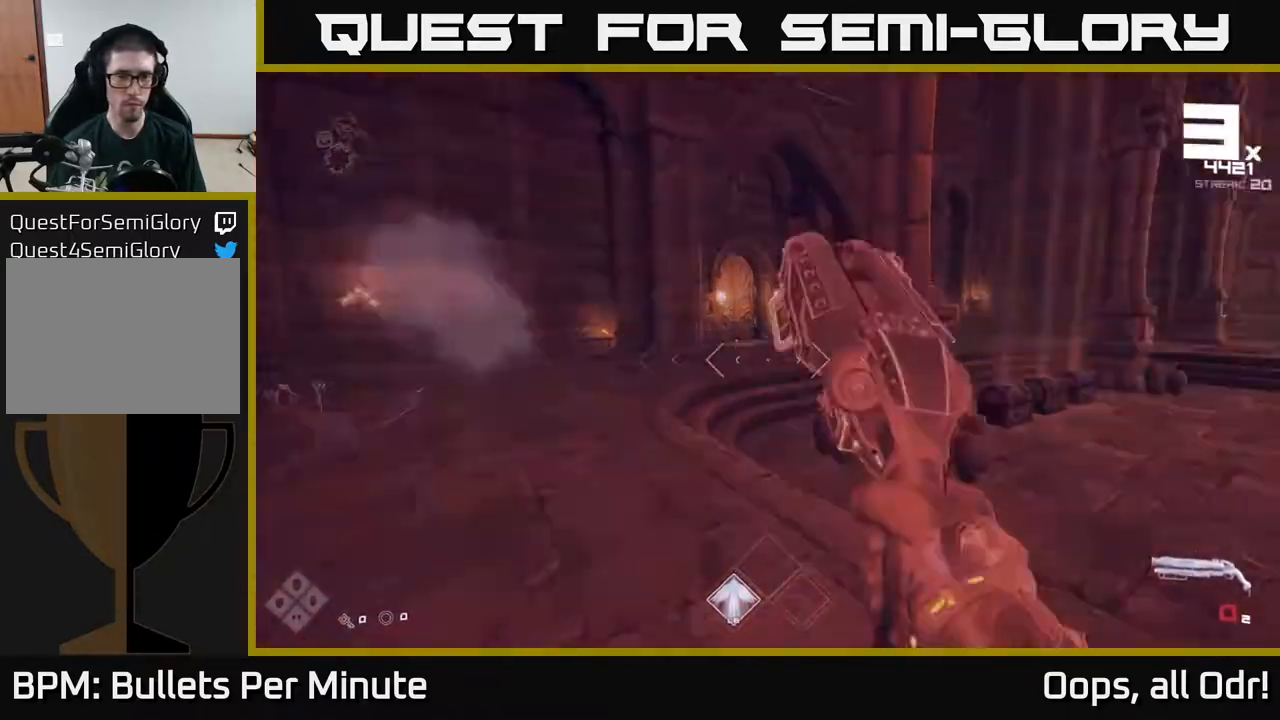
{"buttons": [], "left_stick": "left", "right_stick": "right", "events": [[50, "R1", "up"], [267, "R1", "down"], [433, "R1", "up"]]}
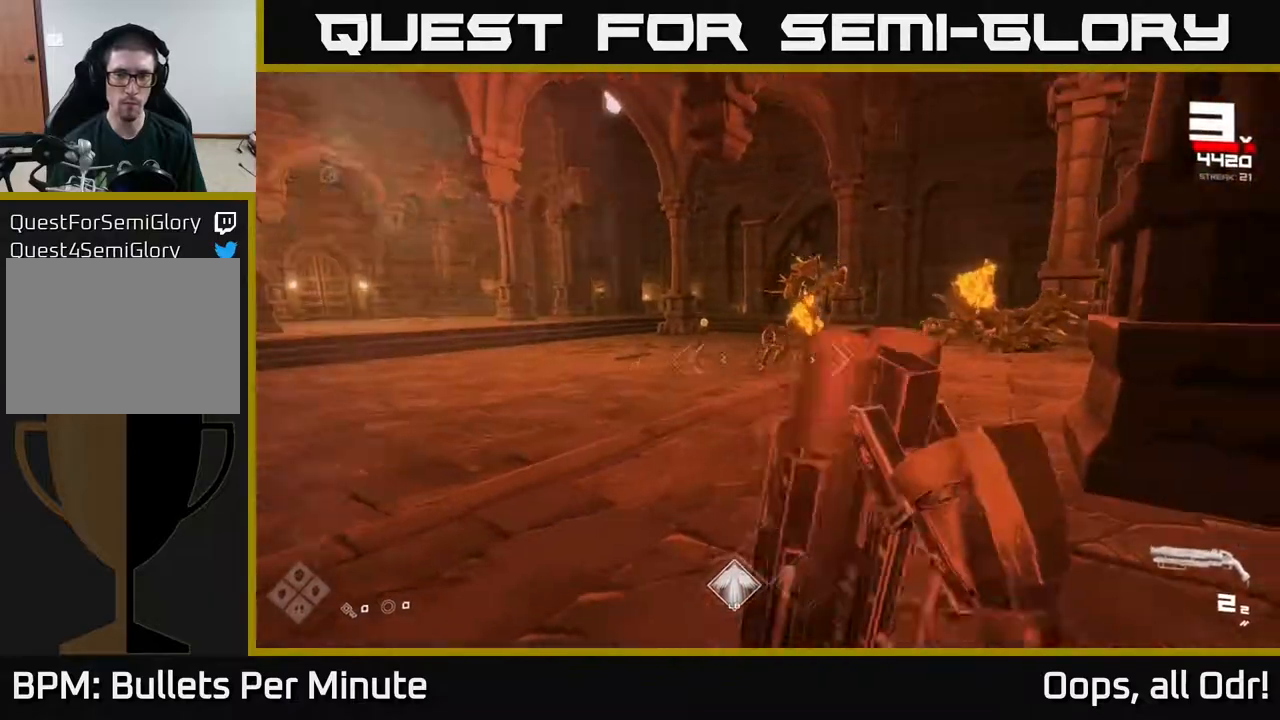
{"buttons": ["R2"], "left_stick": "center", "right_stick": "center", "events": [[67, "right_stick", "center"], [167, "L1", "down"], [233, "left_stick", "up"], [250, "L1", "up"], [250, "right_stick", "right"], [300, "left_stick", "center"], [383, "right_stick", "center"], [417, "R2", "down"]]}
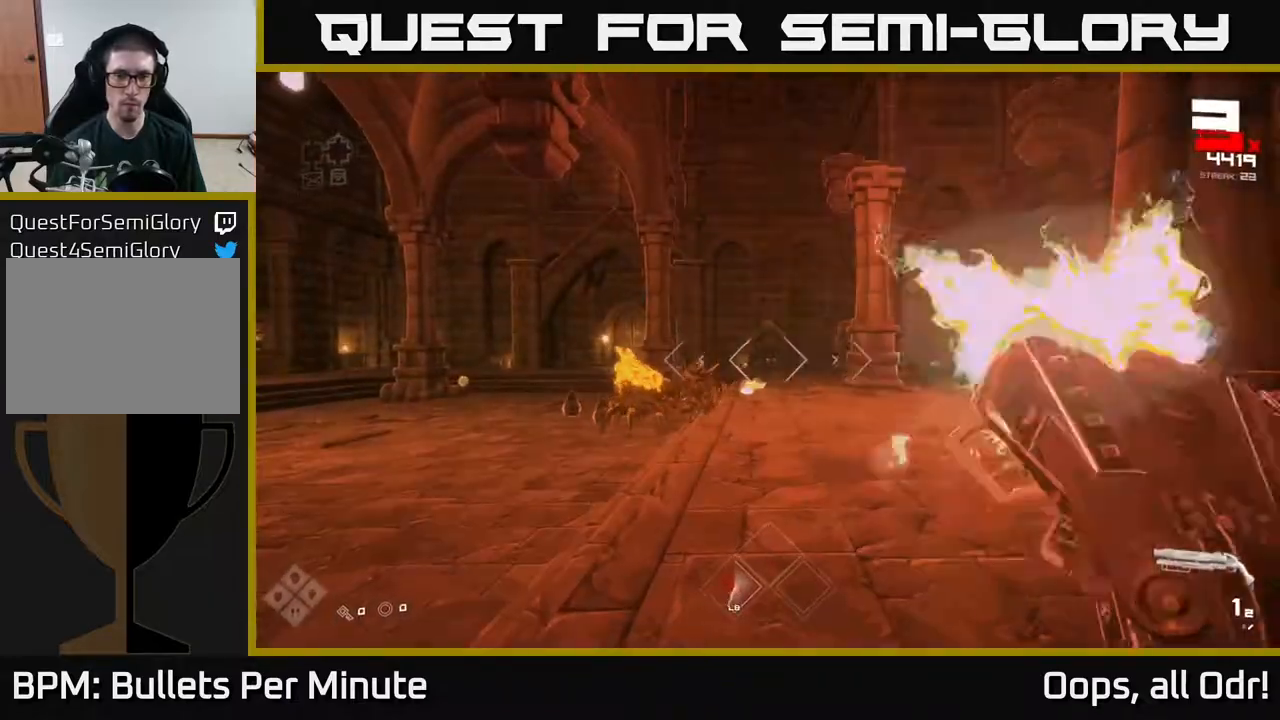
{"buttons": [], "left_stick": "up-left", "right_stick": "center", "events": [[17, "R2", "up"], [67, "left_stick", "left"], [117, "right_stick", "left"], [200, "left_stick", "up-left"], [200, "right_stick", "center"], [333, "R2", "down"], [433, "R2", "up"]]}
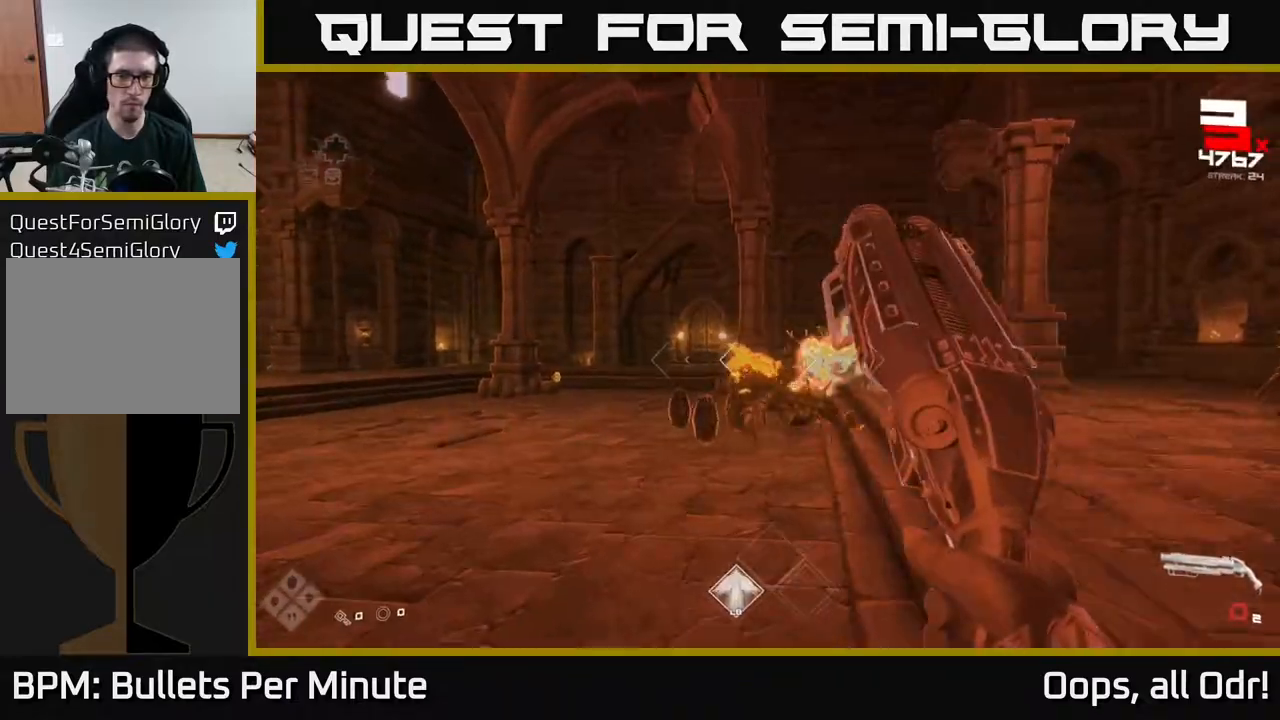
{"buttons": ["R1"], "left_stick": "left", "right_stick": "center", "events": [[17, "left_stick", "left"], [150, "R1", "down"], [250, "R1", "up"], [267, "left_stick", "up-left"], [483, "left_stick", "left"], [500, "R1", "down"]]}
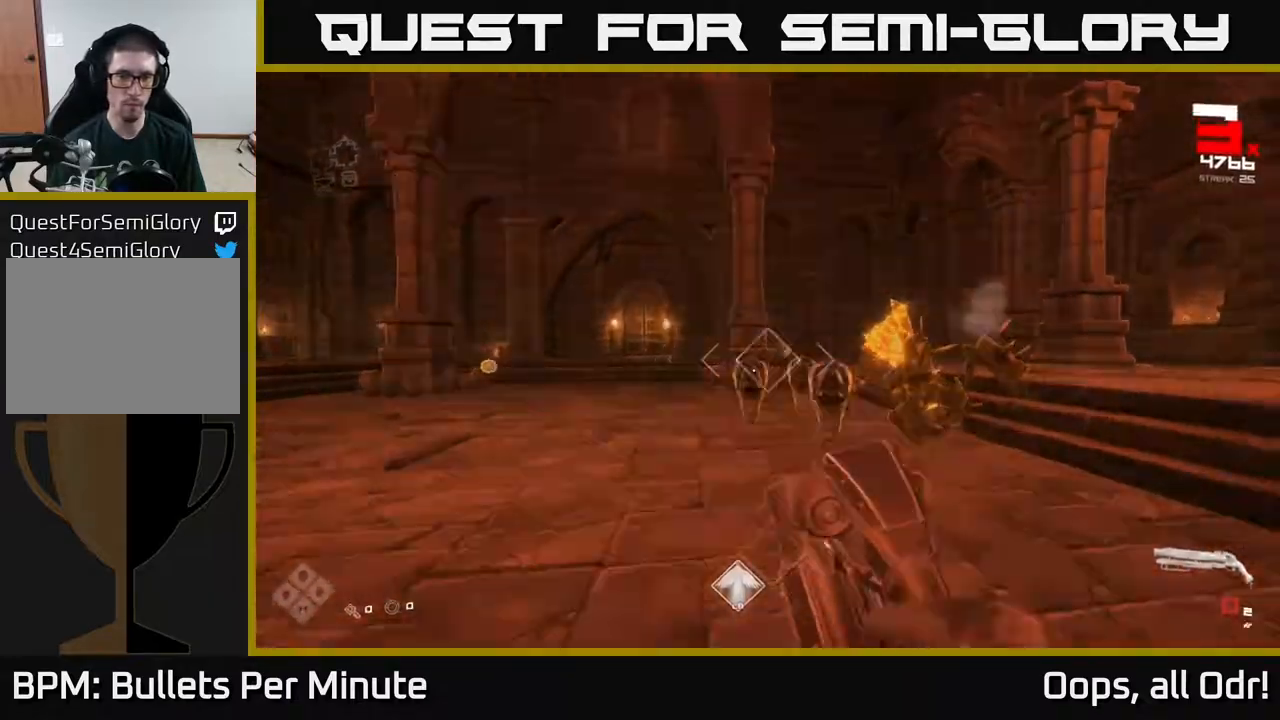
{"buttons": [], "left_stick": "left", "right_stick": "center", "events": [[83, "R1", "up"], [117, "left_stick", "center"], [117, "right_stick", "down-right"], [183, "right_stick", "center"], [333, "right_stick", "right"], [383, "R2", "down"], [383, "left_stick", "left"], [400, "right_stick", "center"], [433, "R2", "up"]]}
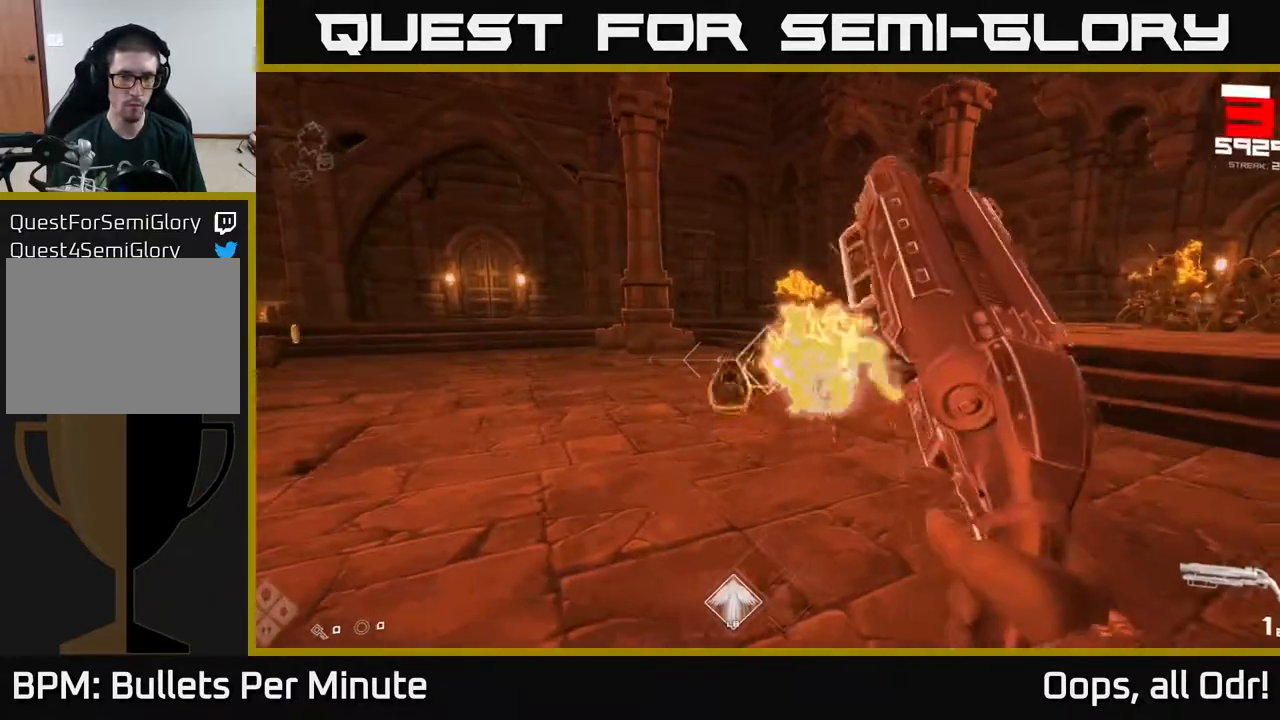
{"buttons": [], "left_stick": "down-left", "right_stick": "right", "events": [[50, "left_stick", "center"], [133, "left_stick", "left"], [217, "R2", "down"], [300, "R2", "up"], [417, "left_stick", "down-left"], [417, "right_stick", "right"]]}
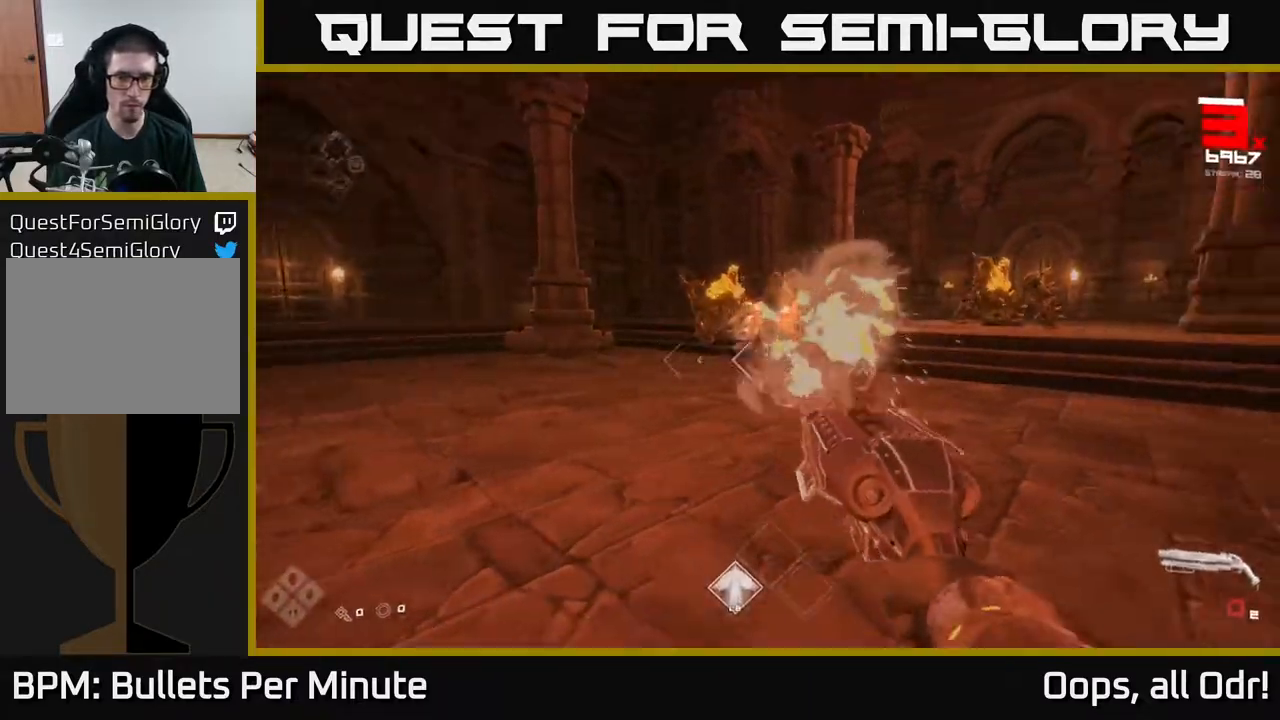
{"buttons": [], "left_stick": "left", "right_stick": "center", "events": [[17, "R1", "down"], [133, "right_stick", "center"], [150, "R1", "up"], [250, "left_stick", "center"], [350, "R1", "down"], [417, "left_stick", "left"], [483, "R1", "up"]]}
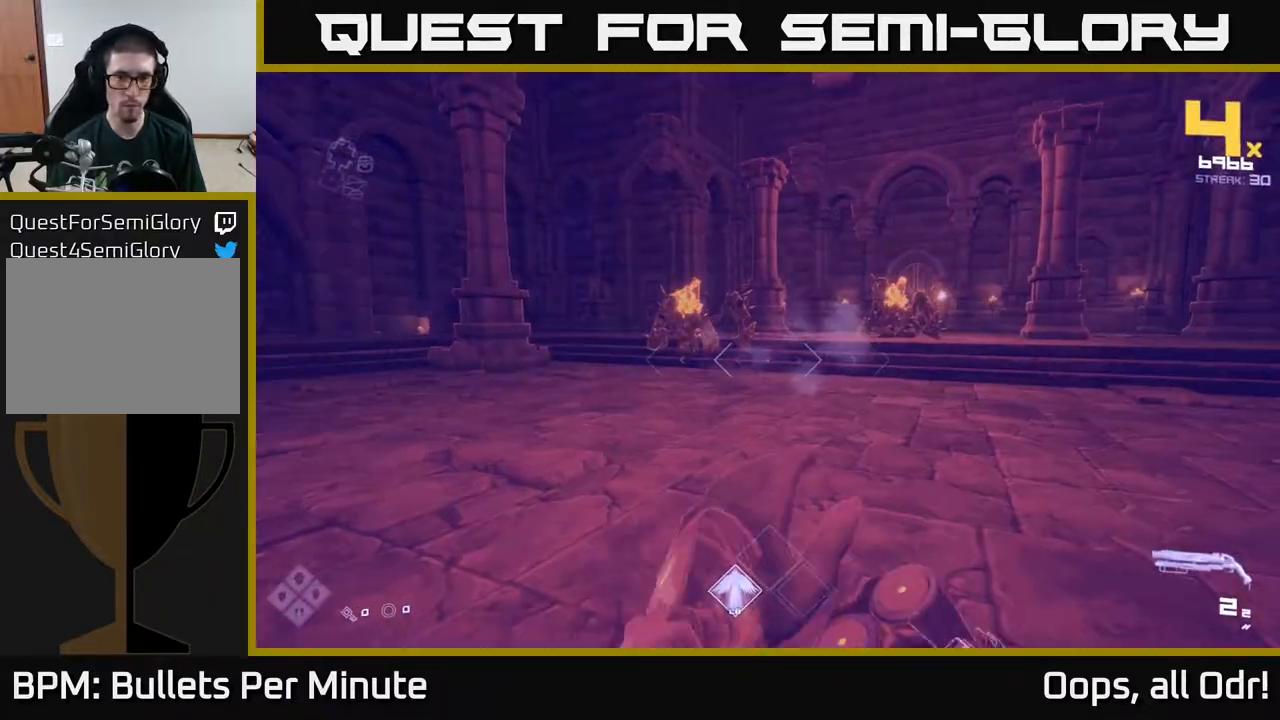
{"buttons": [], "left_stick": "up", "right_stick": "center", "events": [[50, "left_stick", "up-left"], [150, "left_stick", "up"], [150, "right_stick", "up-left"], [200, "right_stick", "center"], [267, "R2", "down"], [333, "left_stick", "up-left"], [383, "R2", "up"], [500, "left_stick", "up"]]}
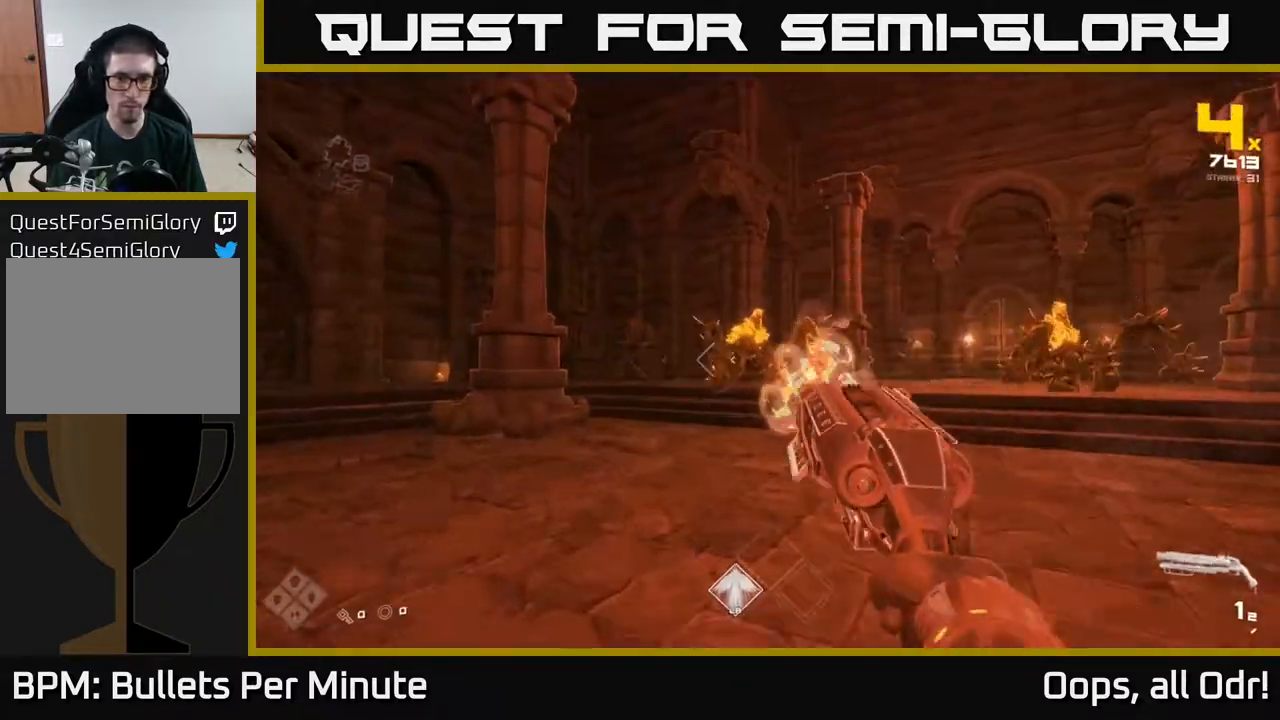
{"buttons": ["R1"], "left_stick": "left", "right_stick": "right", "events": [[83, "R2", "down"], [183, "R2", "up"], [217, "left_stick", "left"], [333, "right_stick", "down-right"], [400, "R1", "down"], [450, "right_stick", "right"]]}
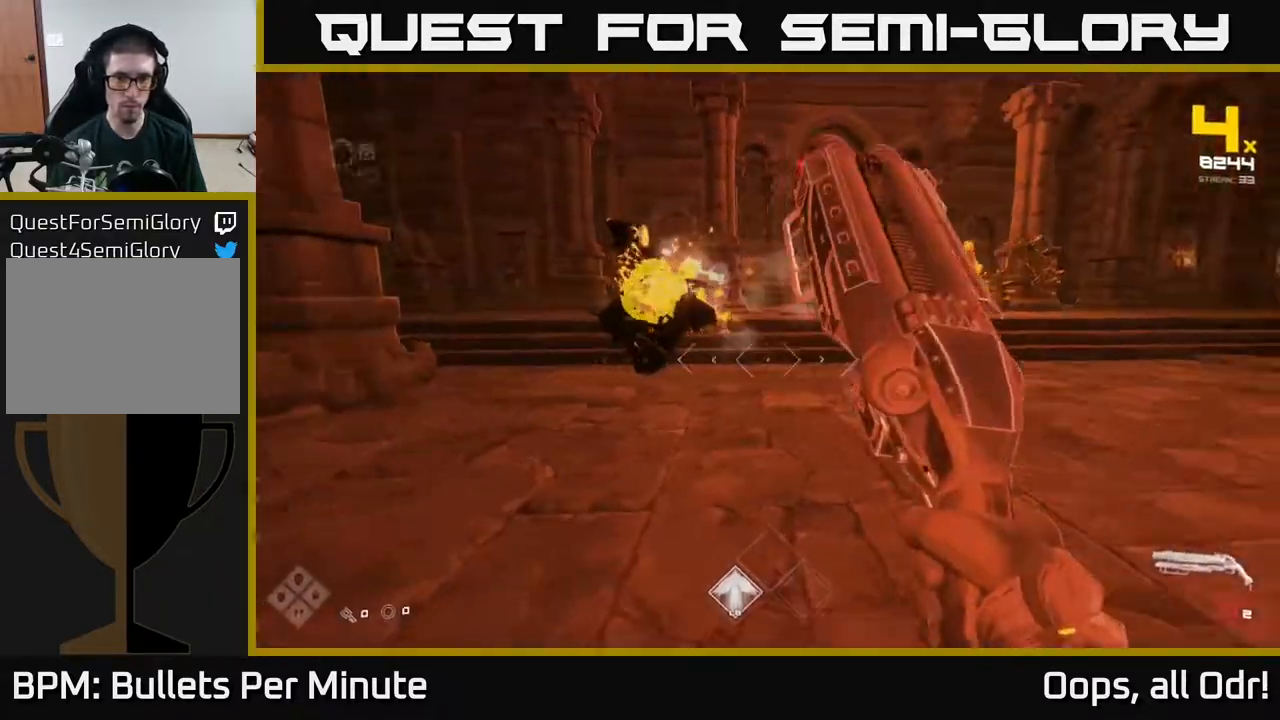
{"buttons": [], "left_stick": "up-left", "right_stick": "center", "events": [[17, "R1", "up"], [100, "left_stick", "up-left"], [183, "R1", "down"], [300, "R1", "up"], [300, "right_stick", "center"]]}
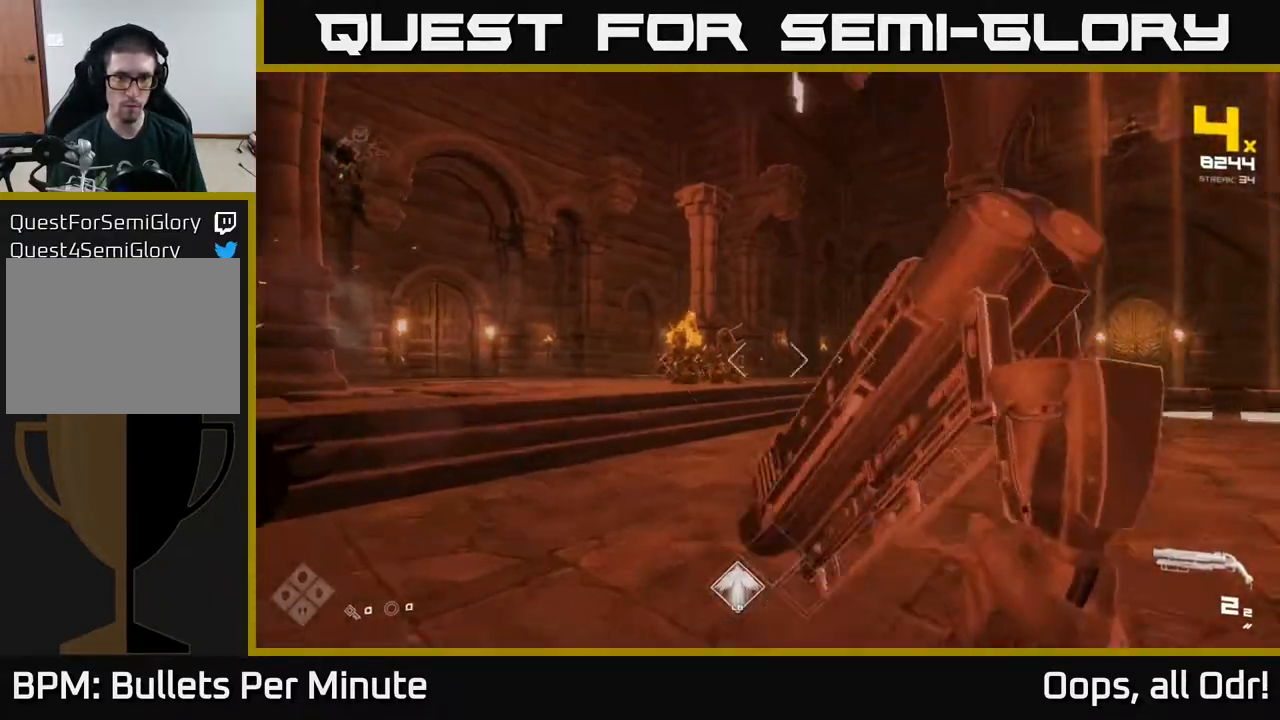
{"buttons": ["R2"], "left_stick": "up-left", "right_stick": "center", "events": [[17, "right_stick", "up-left"], [100, "right_stick", "center"], [117, "R2", "down"], [200, "R2", "up"], [483, "R2", "down"]]}
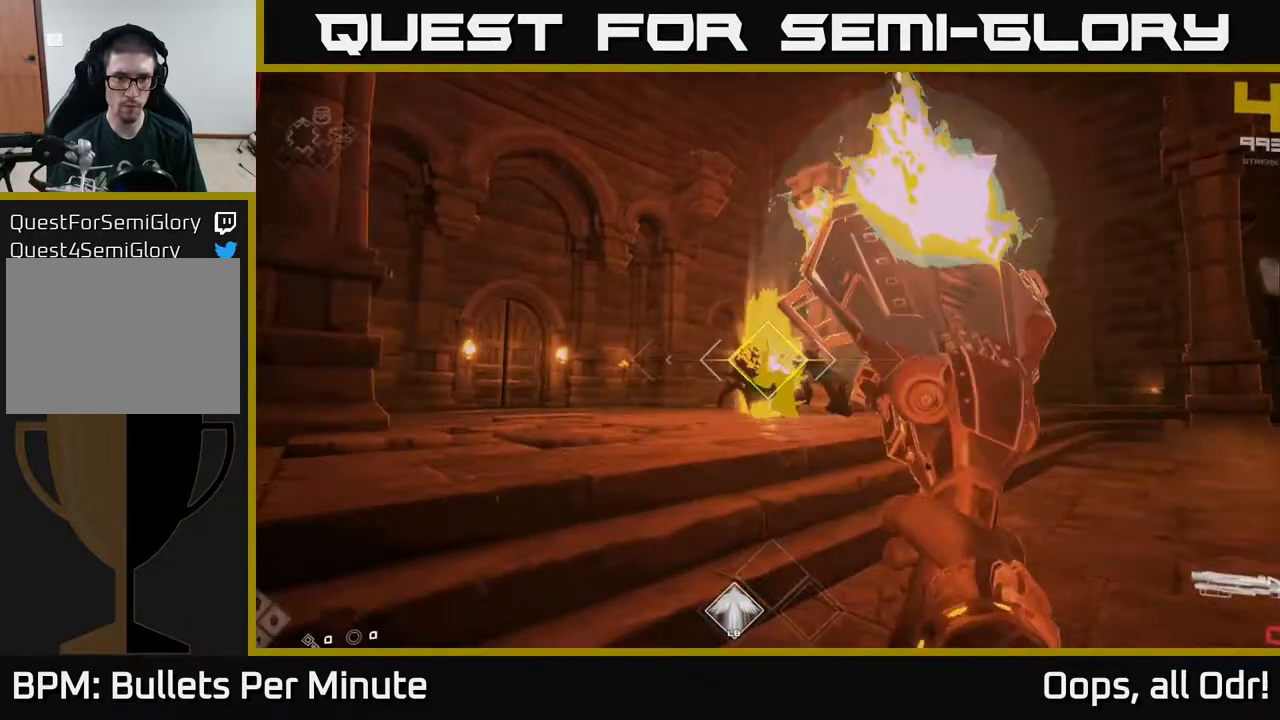
{"buttons": [], "left_stick": "up", "right_stick": "center", "events": [[100, "R2", "up"], [267, "R1", "down"], [267, "left_stick", "up"], [417, "R1", "up"]]}
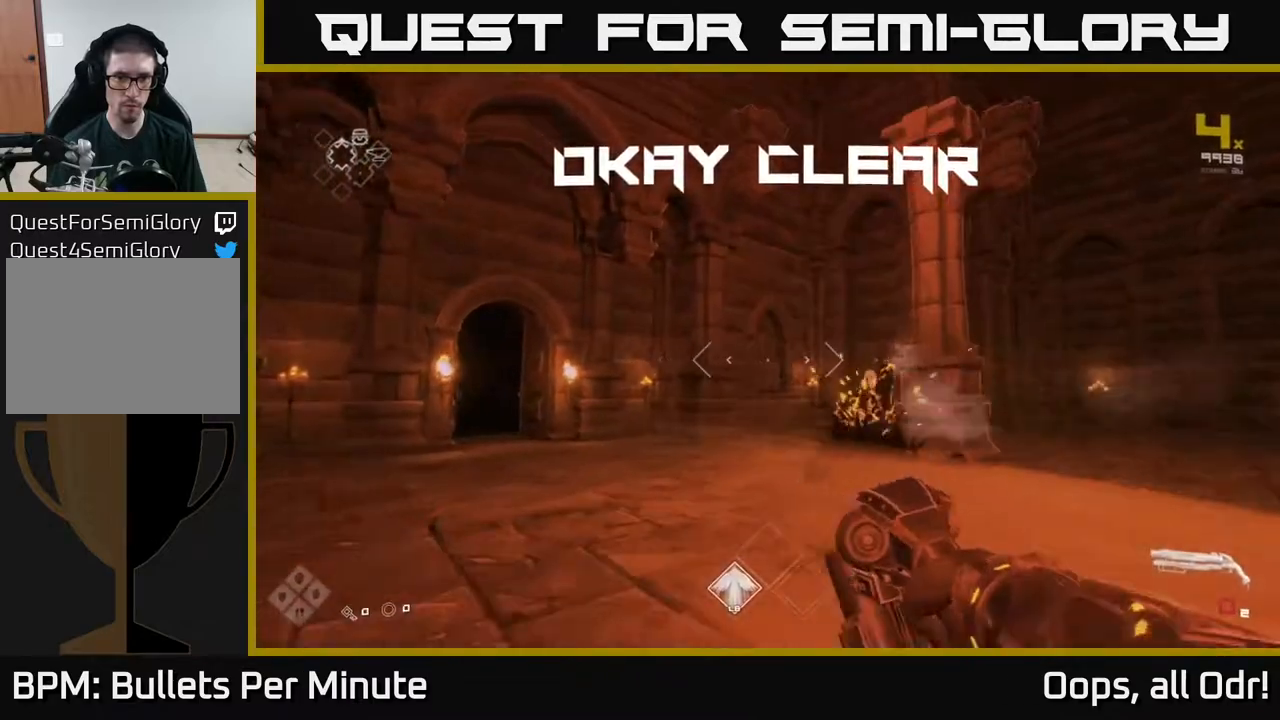
{"buttons": ["L1"], "left_stick": "up-right", "right_stick": "right", "events": [[100, "R1", "down"], [100, "right_stick", "down-right"], [217, "R1", "up"], [350, "right_stick", "right"], [417, "L1", "down"], [500, "left_stick", "up-right"]]}
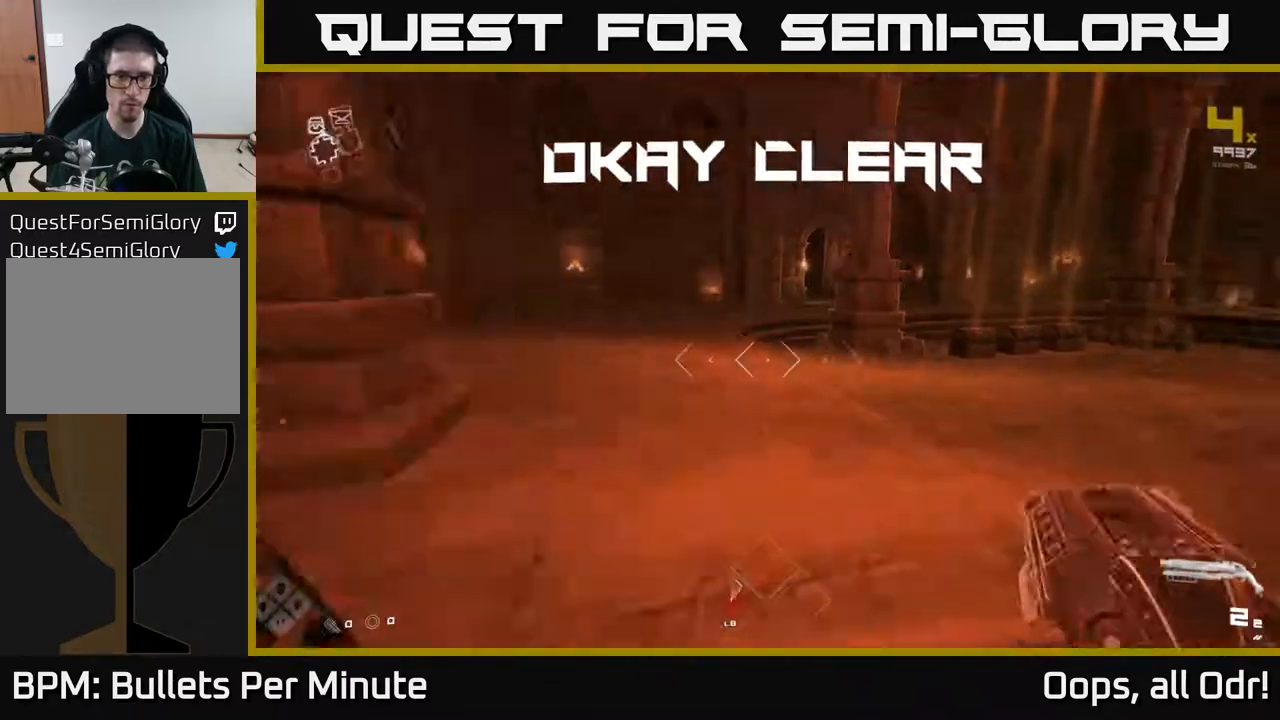
{"buttons": [], "left_stick": "center", "right_stick": "center", "events": [[33, "left_stick", "right"], [50, "L1", "up"], [283, "left_stick", "center"], [450, "right_stick", "center"]]}
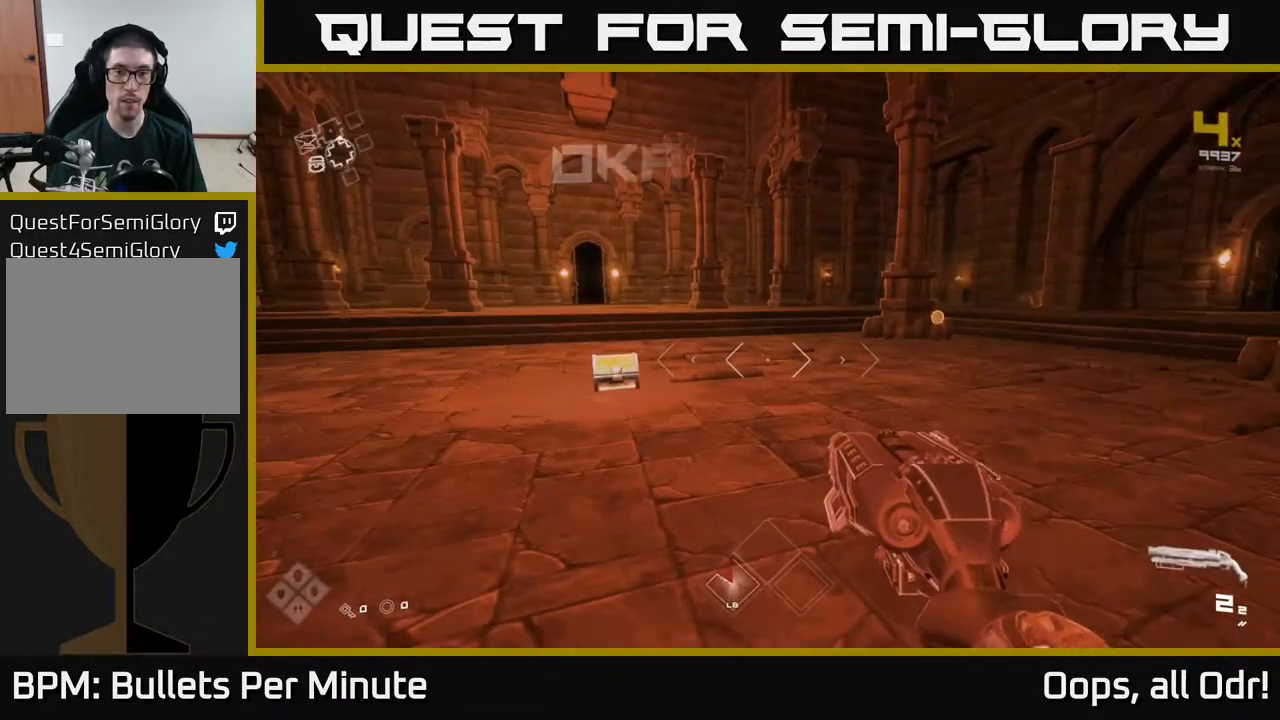
{"buttons": [], "left_stick": "up-left", "right_stick": "center", "events": [[200, "left_stick", "up"], [433, "left_stick", "up-left"]]}
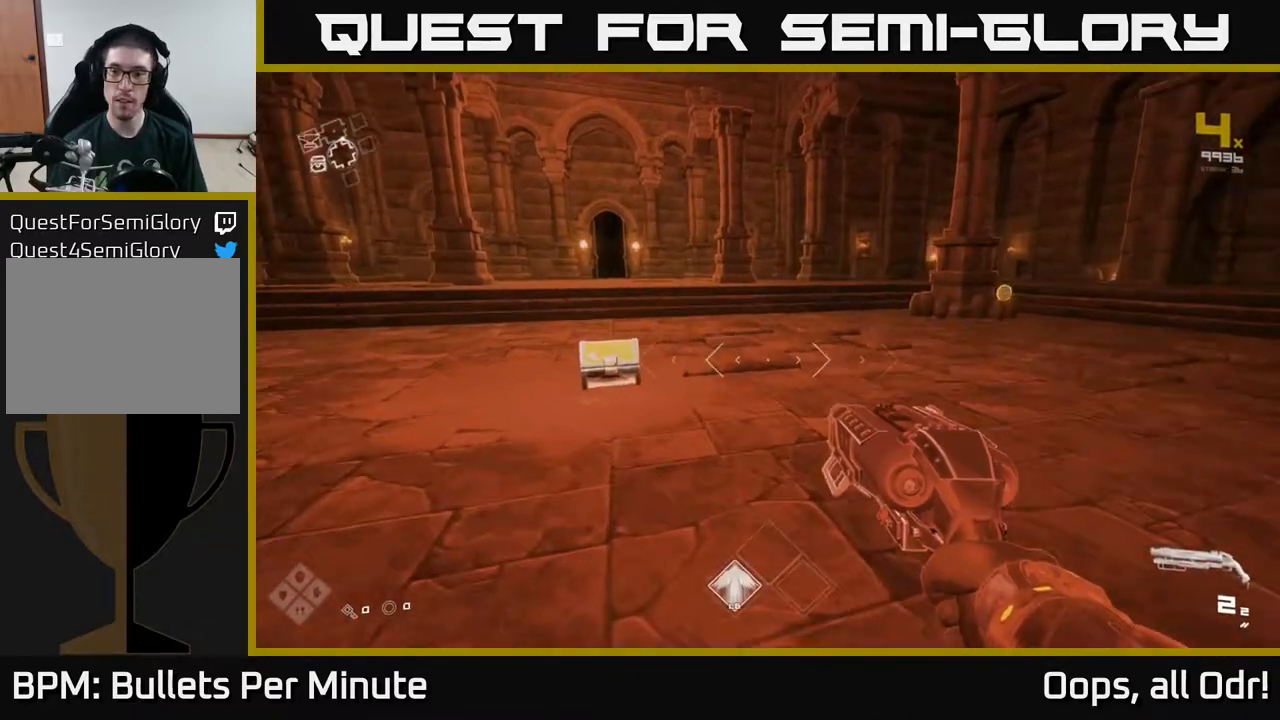
{"buttons": ["X"], "left_stick": "right", "right_stick": "center", "events": [[33, "right_stick", "down-left"], [133, "left_stick", "up"], [150, "right_stick", "center"], [500, "X", "down"], [500, "left_stick", "right"]]}
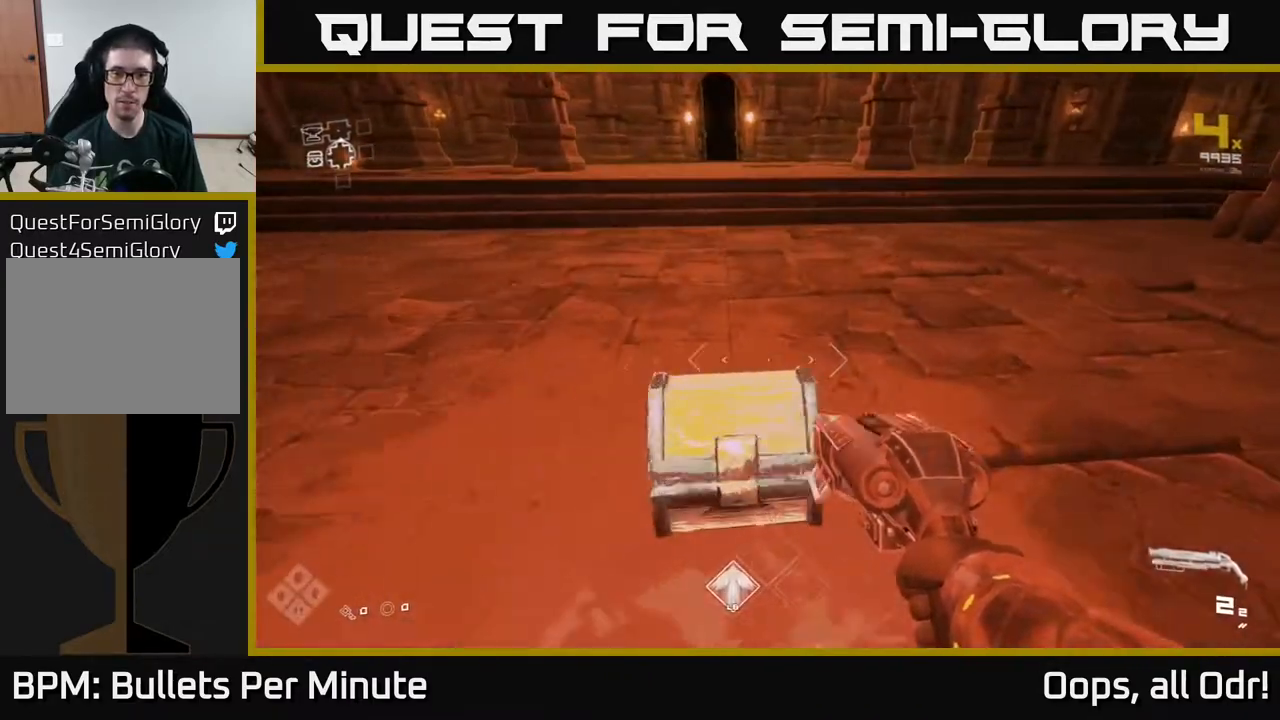
{"buttons": [], "left_stick": "left", "right_stick": "center", "events": [[67, "left_stick", "down"], [83, "X", "up"], [150, "left_stick", "center"], [433, "left_stick", "left"]]}